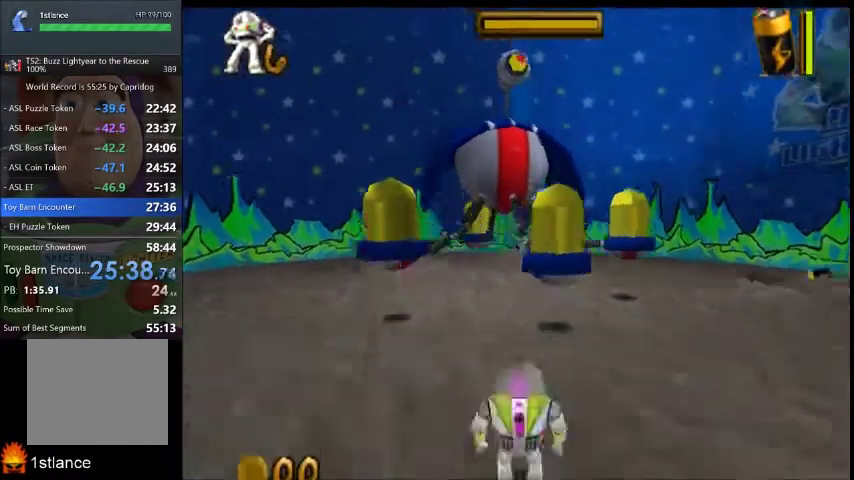
Gameplay with a controller (Xbox layout); each line is a JSON object with the inputs held at the frame after it. "events" lists button and stick changes between this image and that frame as [ms after this image, input, new state], when the widget could be followed in between. This overlay highlights the sticks when they move; stick clicks (L3 R3) are not distinguishable. Not read: L3 R1 R3.
{"buttons": ["X"], "left_stick": "up", "right_stick": "center", "events": [[167, "left_stick", "up"], [334, "X", "down"], [400, "X", "up"], [501, "X", "down"]]}
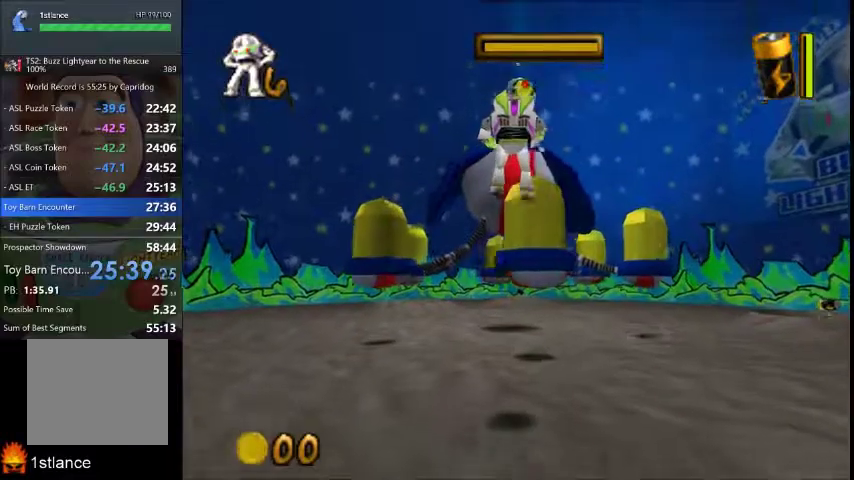
{"buttons": [], "left_stick": "center", "right_stick": "center", "events": [[66, "X", "up"], [133, "X", "down"], [233, "X", "up"], [333, "left_stick", "center"]]}
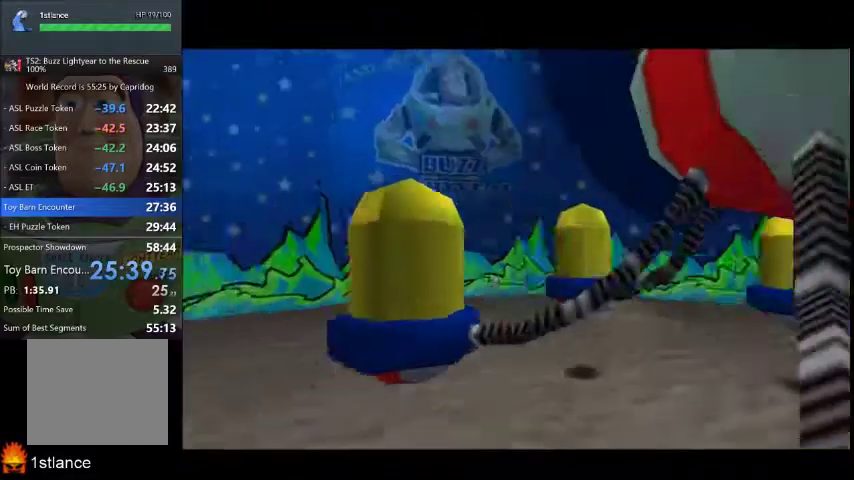
{"buttons": [], "left_stick": "center", "right_stick": "center", "events": []}
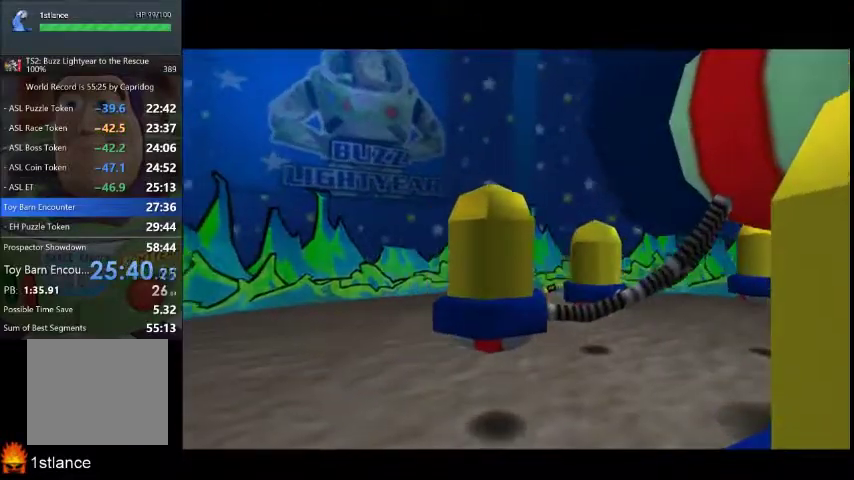
{"buttons": ["X"], "left_stick": "center", "right_stick": "center", "events": [[468, "X", "down"]]}
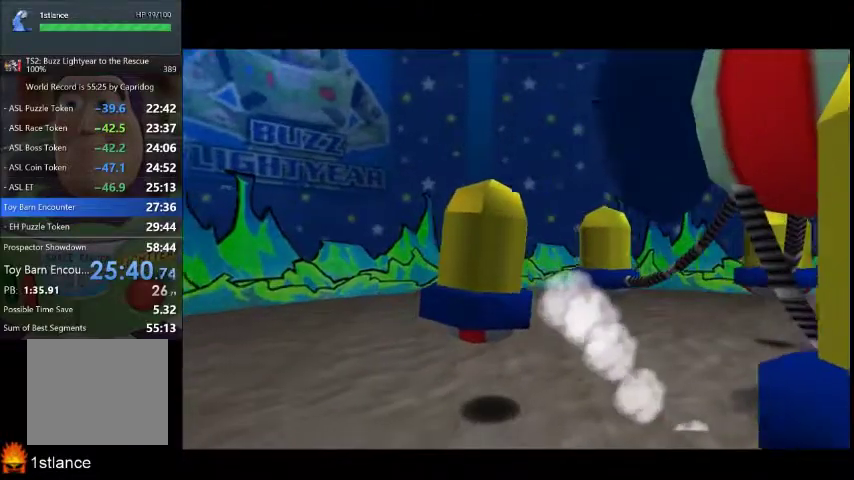
{"buttons": ["X"], "left_stick": "center", "right_stick": "center", "events": []}
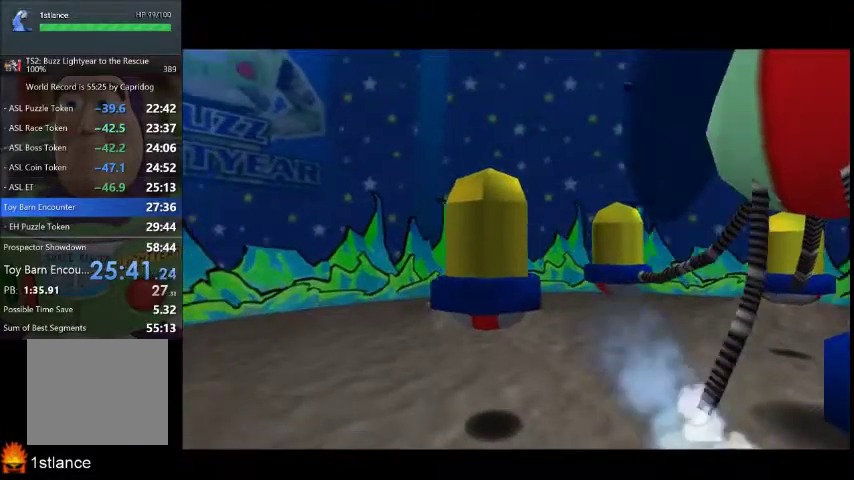
{"buttons": ["X"], "left_stick": "center", "right_stick": "center", "events": []}
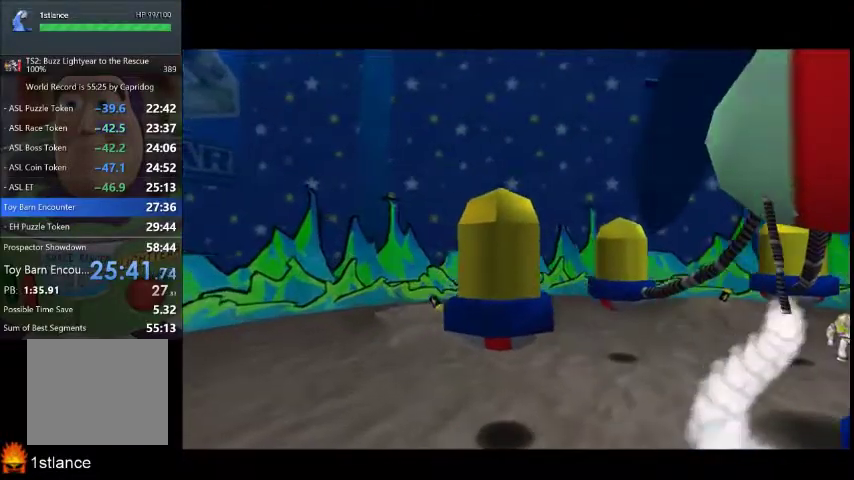
{"buttons": ["X"], "left_stick": "center", "right_stick": "center", "events": []}
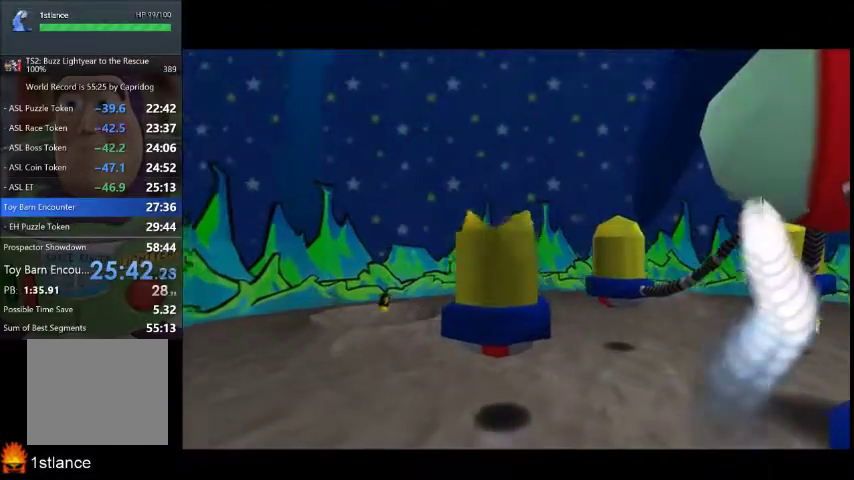
{"buttons": ["X"], "left_stick": "center", "right_stick": "center", "events": []}
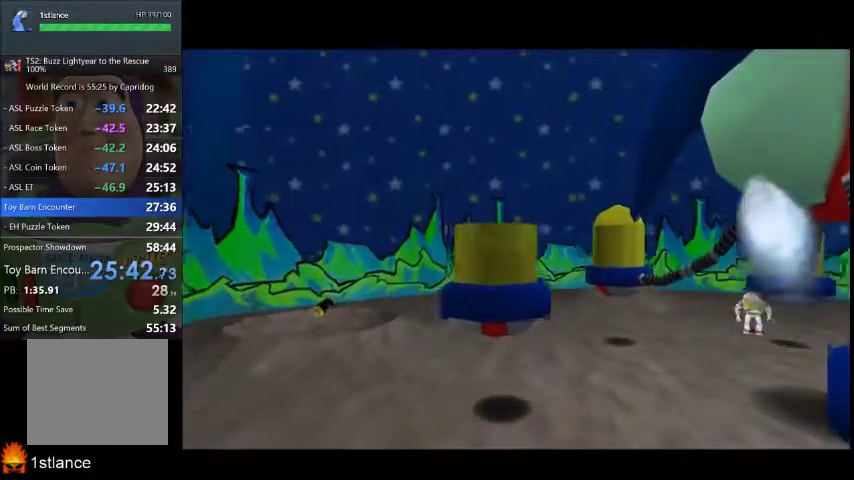
{"buttons": ["X"], "left_stick": "center", "right_stick": "center", "events": []}
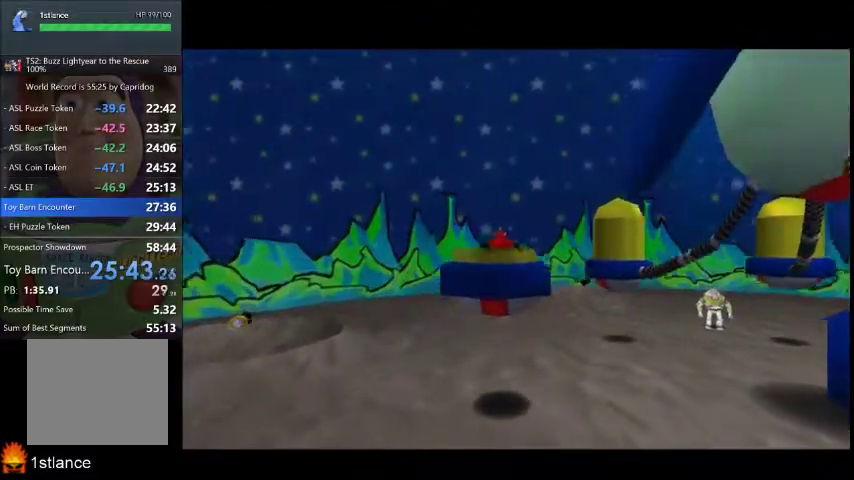
{"buttons": ["X"], "left_stick": "center", "right_stick": "center", "events": []}
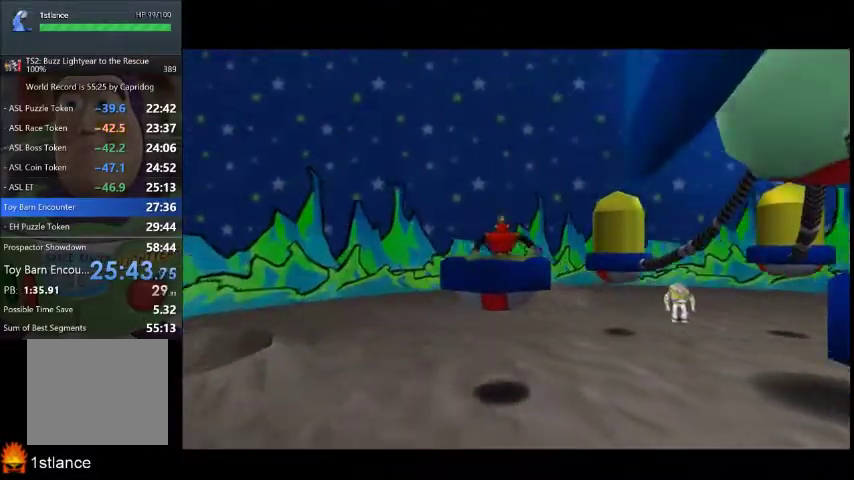
{"buttons": ["X"], "left_stick": "center", "right_stick": "center", "events": []}
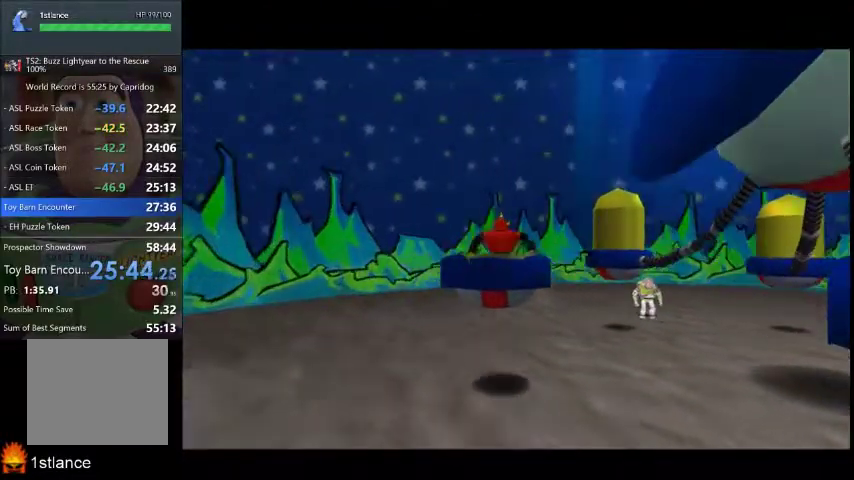
{"buttons": ["X"], "left_stick": "center", "right_stick": "center", "events": []}
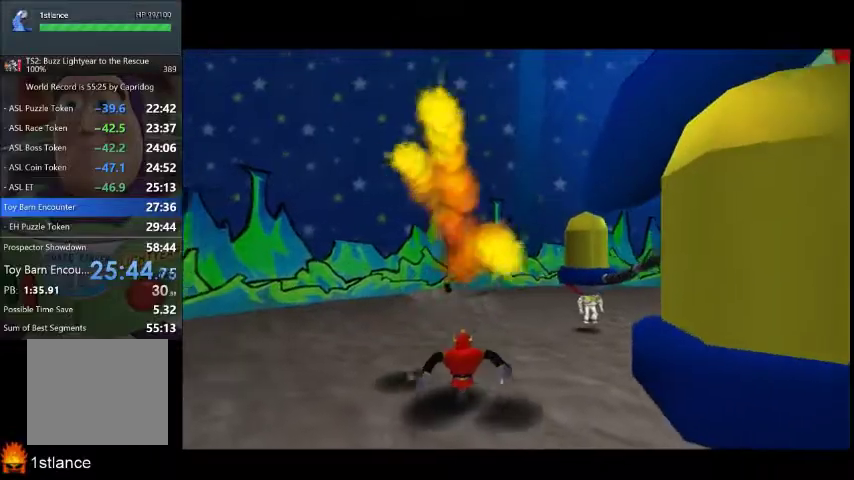
{"buttons": ["X"], "left_stick": "center", "right_stick": "center", "events": []}
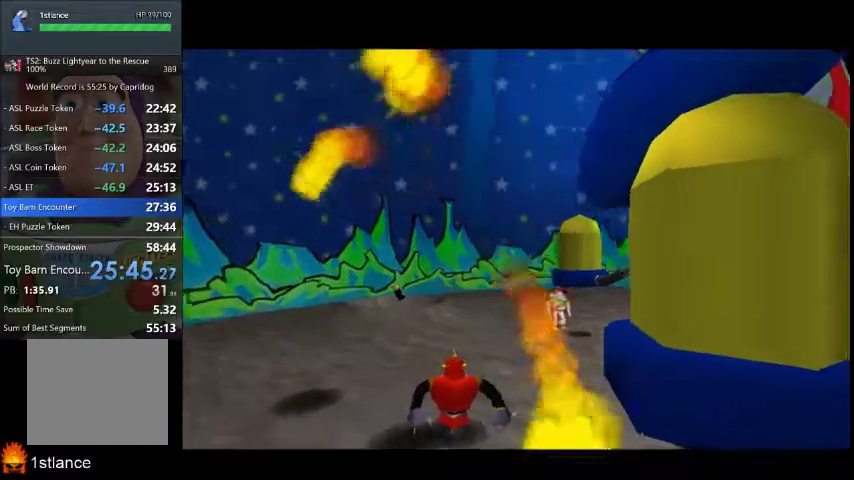
{"buttons": ["X"], "left_stick": "down", "right_stick": "center", "events": [[400, "left_stick", "down"]]}
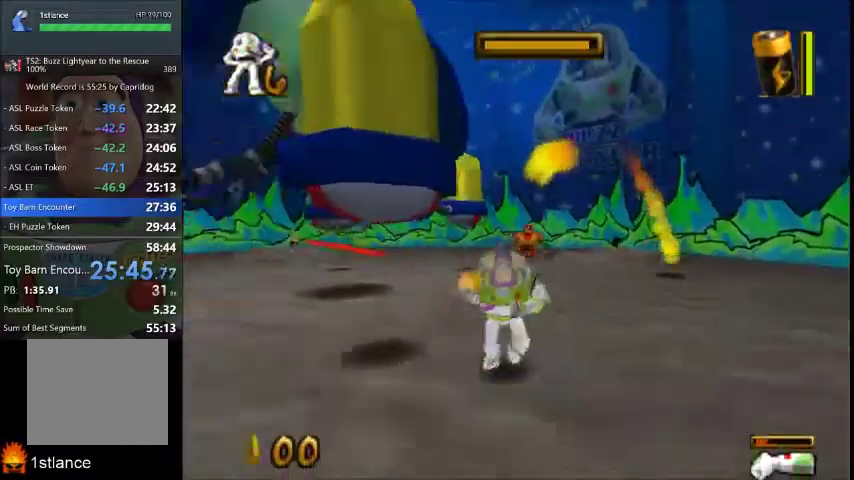
{"buttons": ["X"], "left_stick": "up", "right_stick": "center", "events": [[400, "left_stick", "center"], [467, "left_stick", "up"]]}
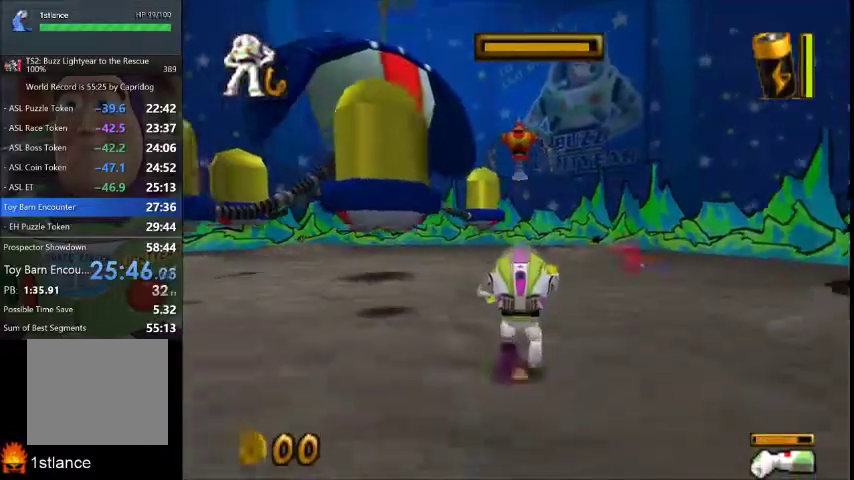
{"buttons": ["X"], "left_stick": "up", "right_stick": "center", "events": [[67, "left_stick", "center"], [501, "left_stick", "up"]]}
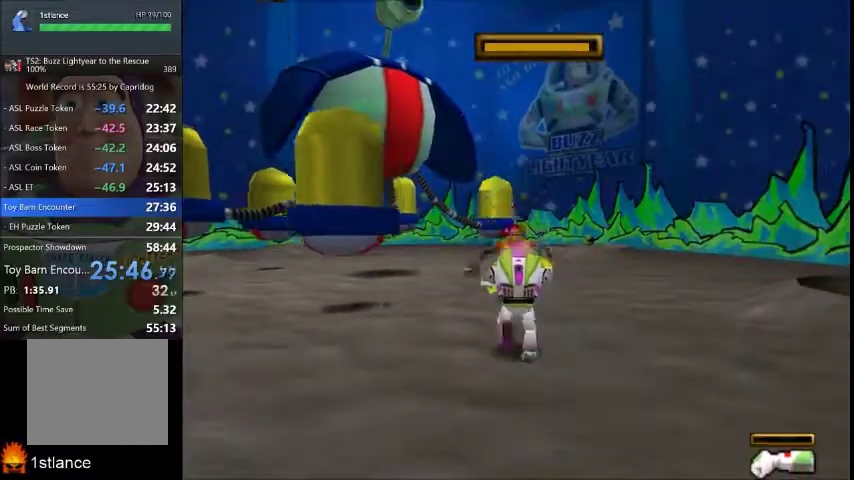
{"buttons": [], "left_stick": "up-left", "right_stick": "center", "events": [[133, "left_stick", "up-left"], [367, "X", "up"]]}
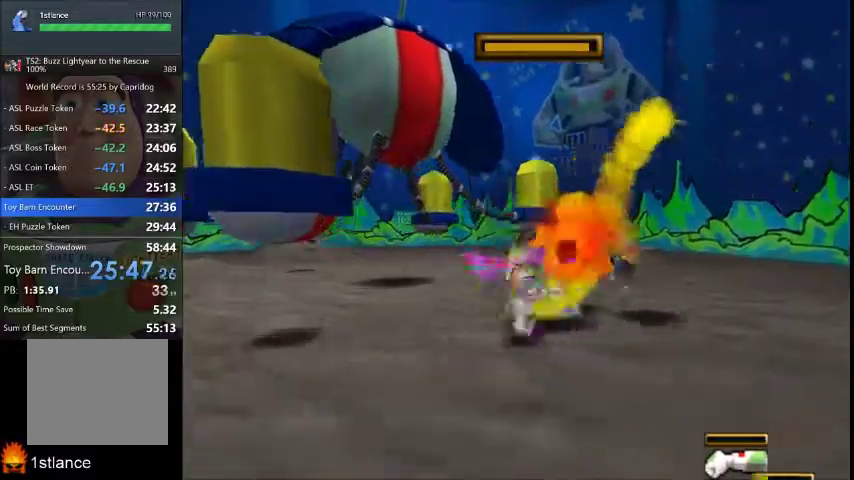
{"buttons": [], "left_stick": "down-left", "right_stick": "center", "events": [[333, "left_stick", "left"], [433, "left_stick", "down-left"]]}